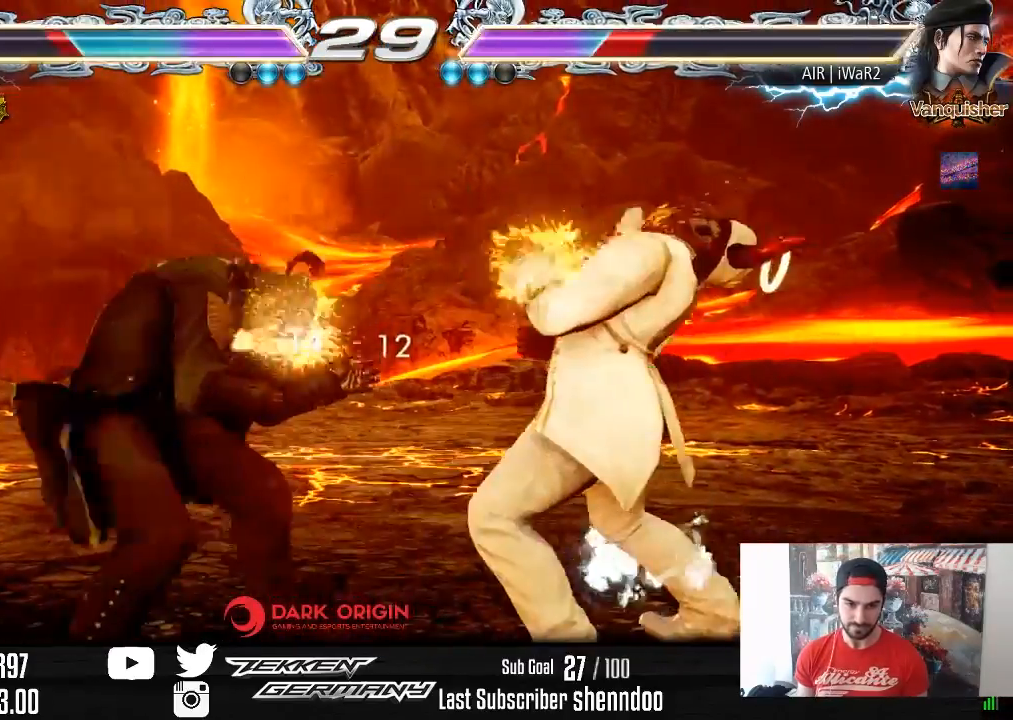
Gameplay with a controller (PlayStation layout); each line is a JSON object with the inputs held at the frame after it. "events" lists button and stick changes between this image and that frame as [ms after this image, input, new state], when the widget could be followed in between. Not read: left_stick.
{"buttons": [], "right_stick": "center", "events": [[117, "DPAD_DOWN", "down"], [167, "DPAD_DOWN", "up"], [400, "DPAD_DOWN", "down"], [467, "DPAD_DOWN", "up"]]}
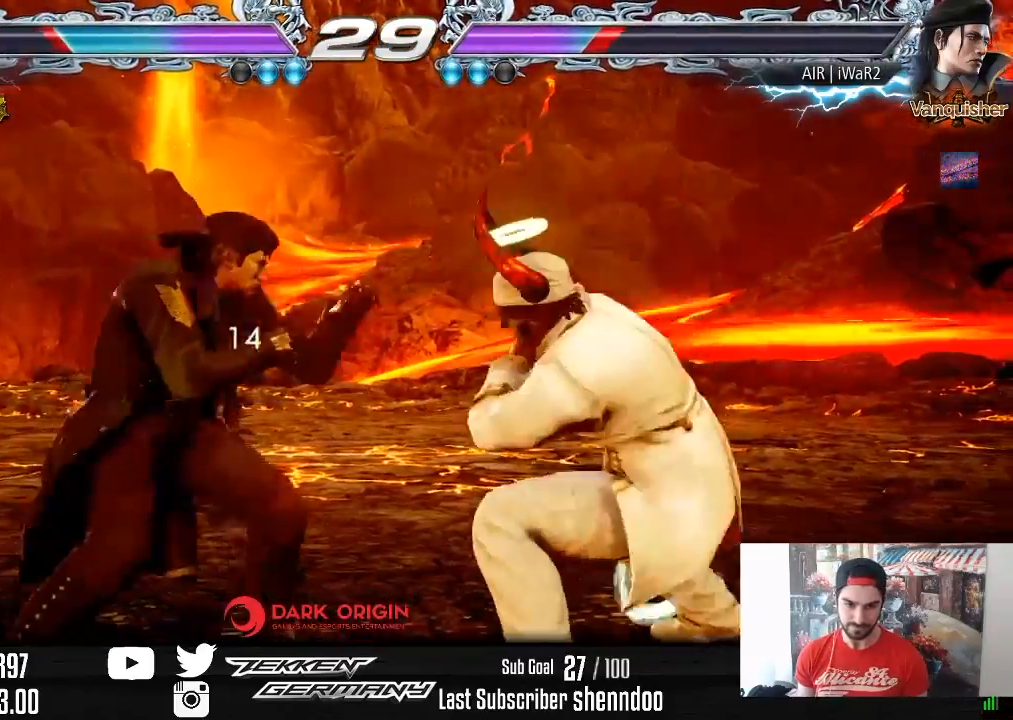
{"buttons": ["DPAD_DOWN", "DPAD_RIGHT"], "right_stick": "center", "events": [[133, "DPAD_RIGHT", "down"], [233, "DPAD_RIGHT", "up"], [267, "DPAD_RIGHT", "down"], [300, "DPAD_DOWN", "down"]]}
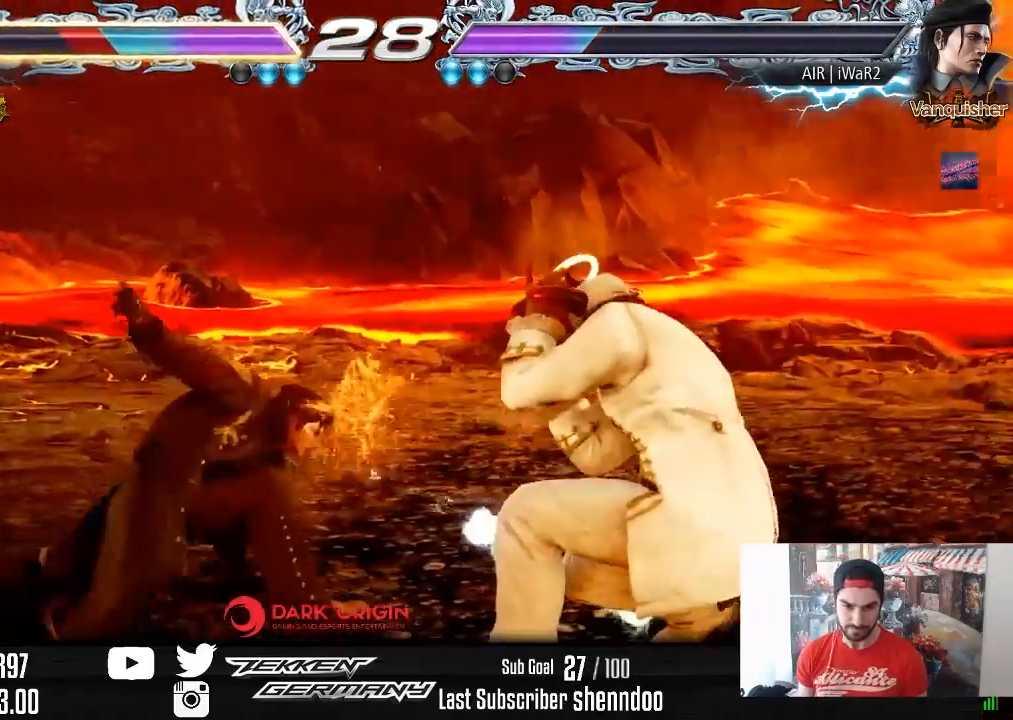
{"buttons": [], "right_stick": "center", "events": [[17, "DPAD_DOWN", "up"], [17, "DPAD_RIGHT", "up"], [33, "CIRCLE", "down"], [133, "CIRCLE", "up"], [333, "CIRCLE", "down"], [383, "CIRCLE", "up"]]}
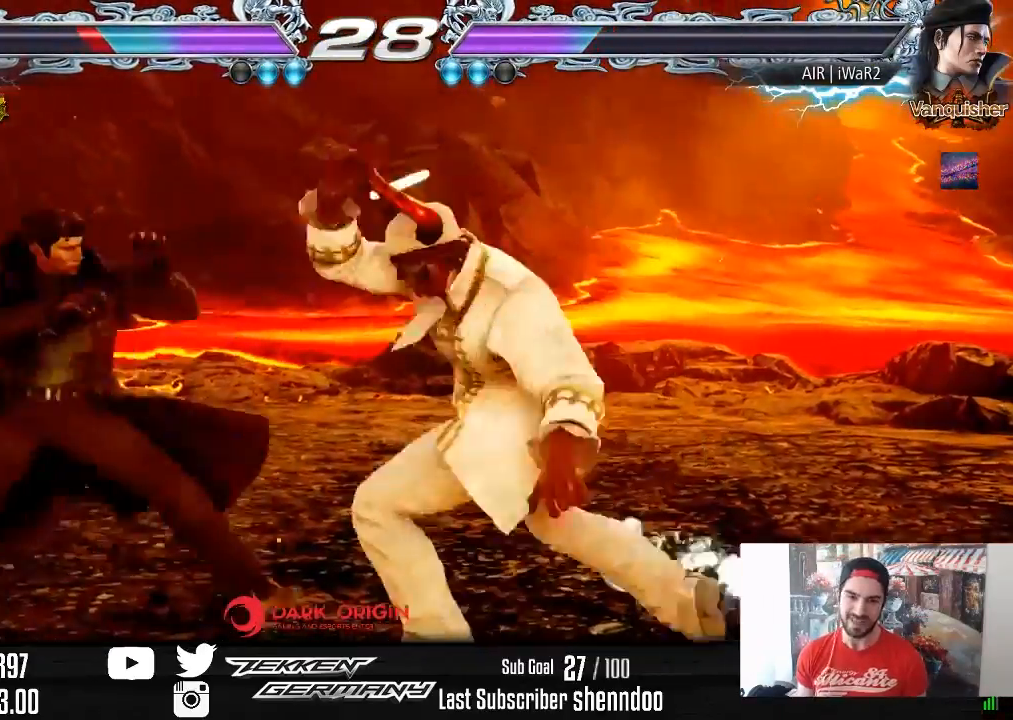
{"buttons": ["DPAD_RIGHT"], "right_stick": "center", "events": [[333, "DPAD_RIGHT", "down"], [433, "DPAD_RIGHT", "up"], [500, "DPAD_RIGHT", "down"]]}
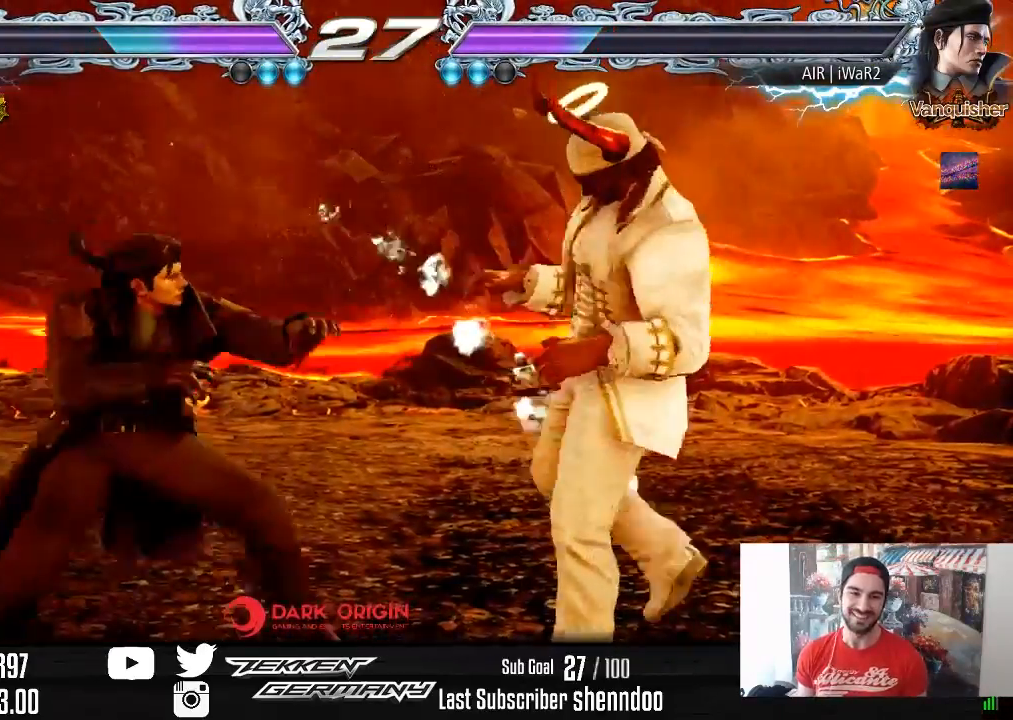
{"buttons": [], "right_stick": "center", "events": [[100, "DPAD_RIGHT", "up"], [133, "DPAD_LEFT", "down"], [133, "DPAD_UP", "down"], [167, "CIRCLE", "down"], [250, "CIRCLE", "up"], [267, "DPAD_UP", "up"], [283, "DPAD_LEFT", "up"]]}
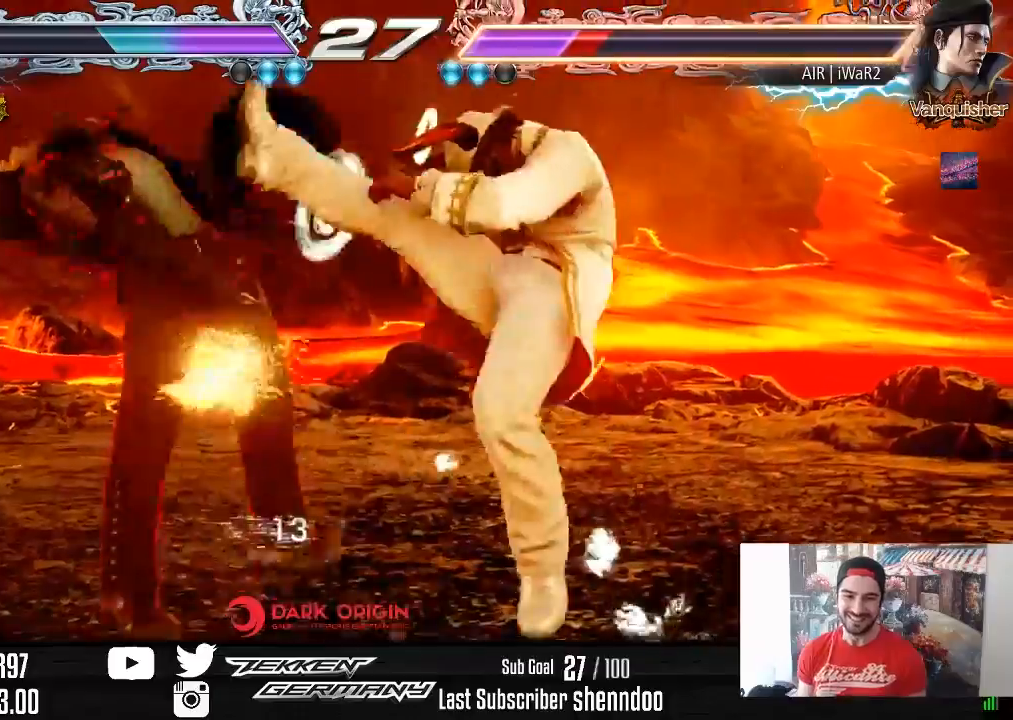
{"buttons": [], "right_stick": "center", "events": [[283, "DPAD_RIGHT", "down"], [300, "DPAD_DOWN", "down"], [333, "TRIANGLE", "down"], [433, "TRIANGLE", "up"], [450, "DPAD_DOWN", "up"], [467, "DPAD_RIGHT", "up"]]}
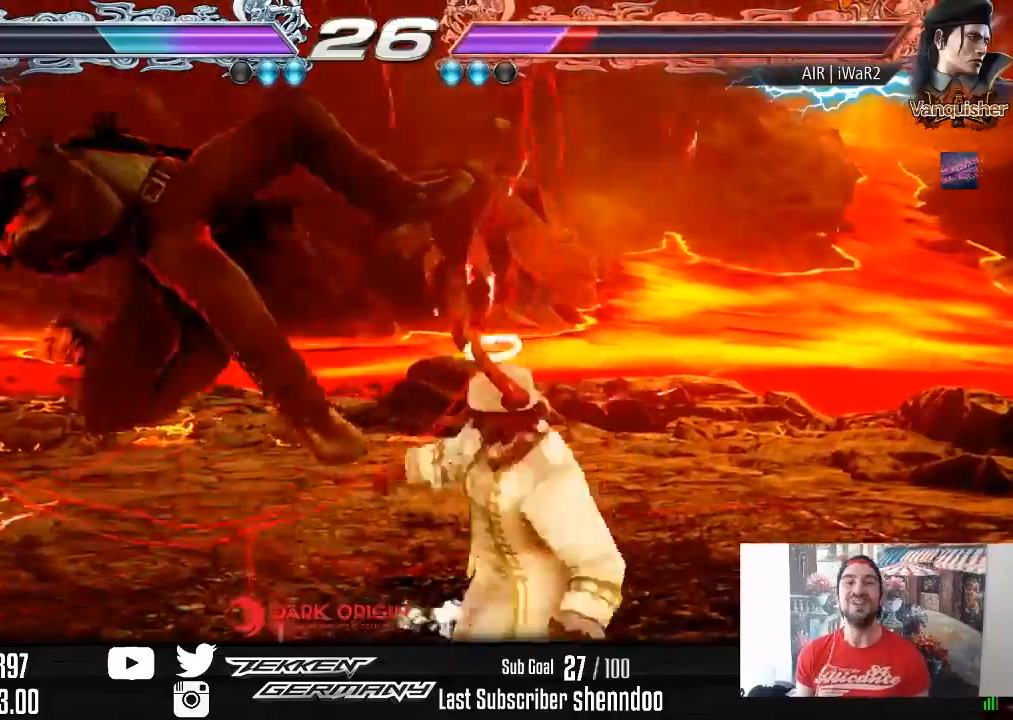
{"buttons": [], "right_stick": "center", "events": []}
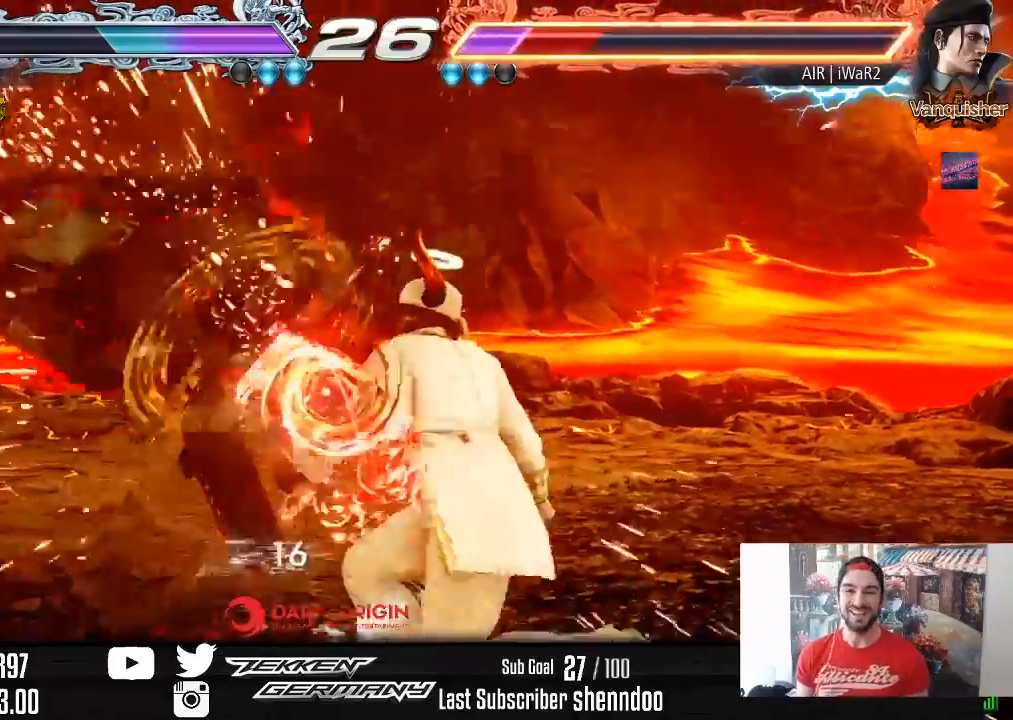
{"buttons": ["DPAD_LEFT"], "right_stick": "center", "events": [[133, "DPAD_DOWN", "down"], [133, "DPAD_LEFT", "down"], [217, "SQUARE", "down"], [283, "DPAD_DOWN", "up"], [350, "SQUARE", "up"]]}
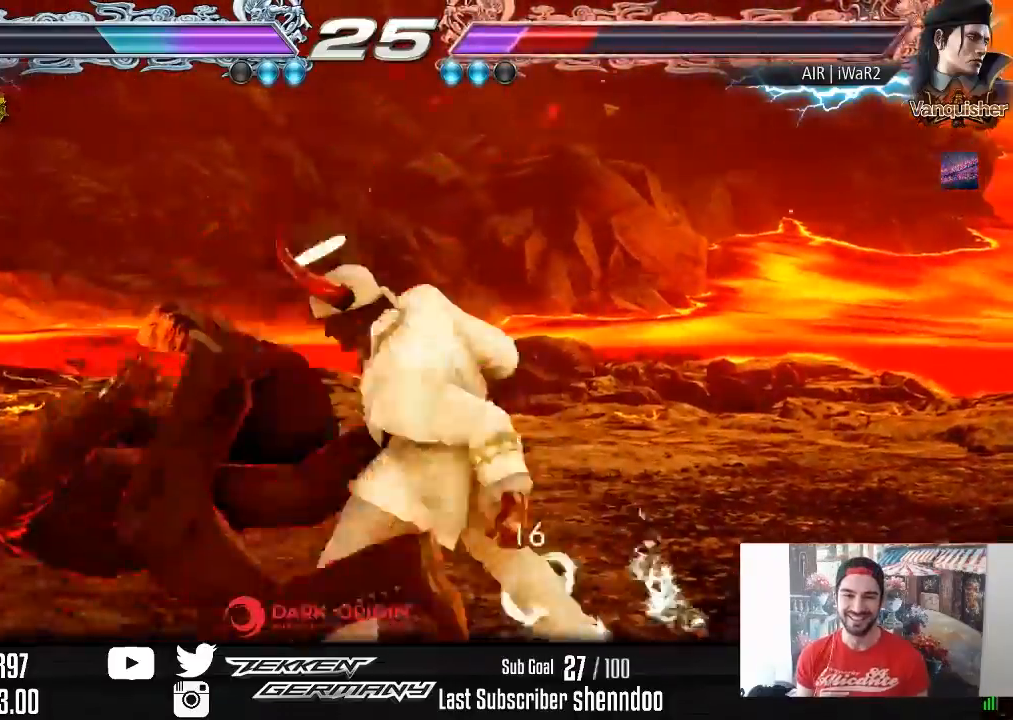
{"buttons": [], "right_stick": "center", "events": [[200, "DPAD_DOWN", "down"], [250, "SQUARE", "down"], [333, "DPAD_DOWN", "up"], [350, "DPAD_LEFT", "up"], [350, "SQUARE", "up"]]}
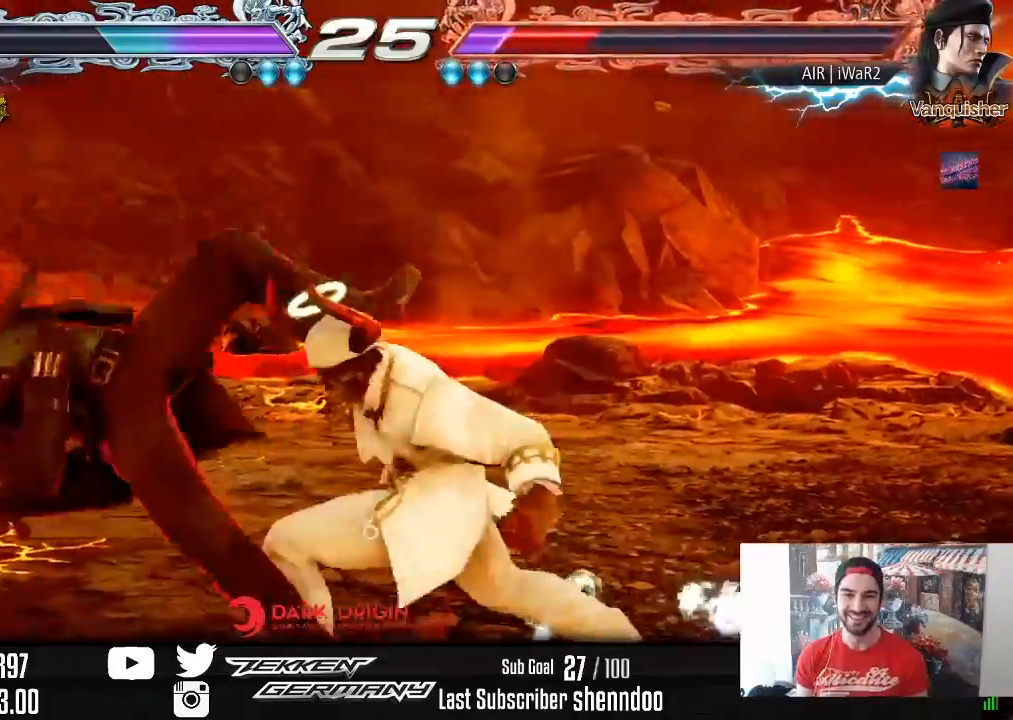
{"buttons": ["TRIANGLE", "DPAD_DOWN", "DPAD_LEFT"], "right_stick": "center", "events": [[383, "DPAD_DOWN", "down"], [383, "DPAD_LEFT", "down"], [433, "TRIANGLE", "down"]]}
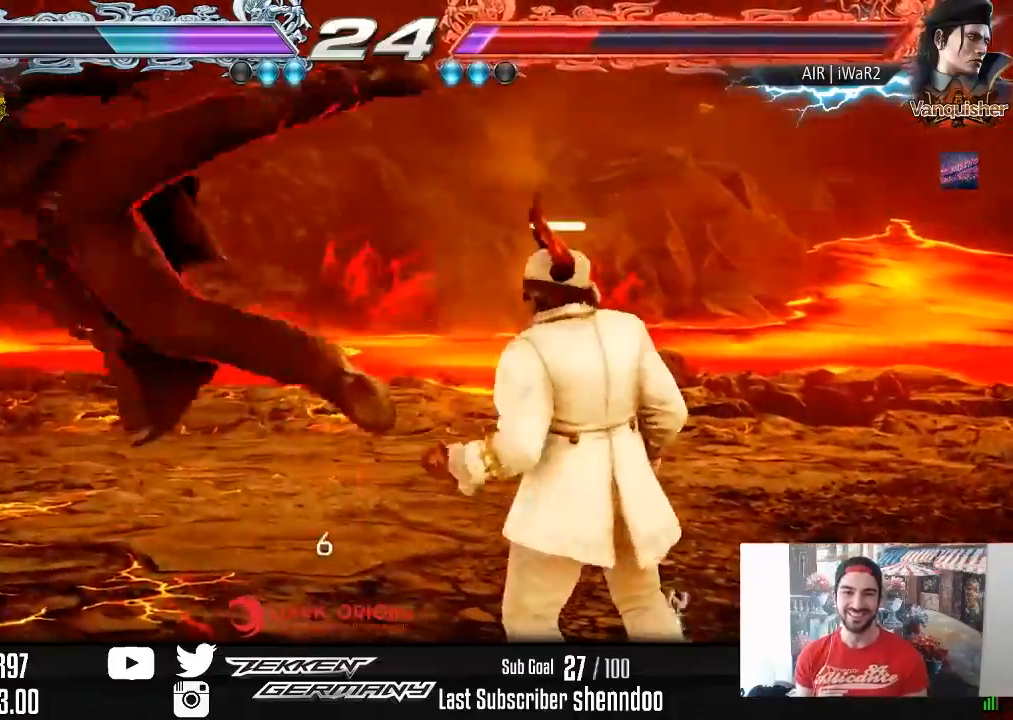
{"buttons": ["TRIANGLE", "DPAD_LEFT"], "right_stick": "center", "events": [[33, "TRIANGLE", "up"], [100, "TRIANGLE", "down"], [200, "TRIANGLE", "up"], [267, "TRIANGLE", "down"], [383, "DPAD_DOWN", "up"], [383, "TRIANGLE", "up"], [450, "TRIANGLE", "down"]]}
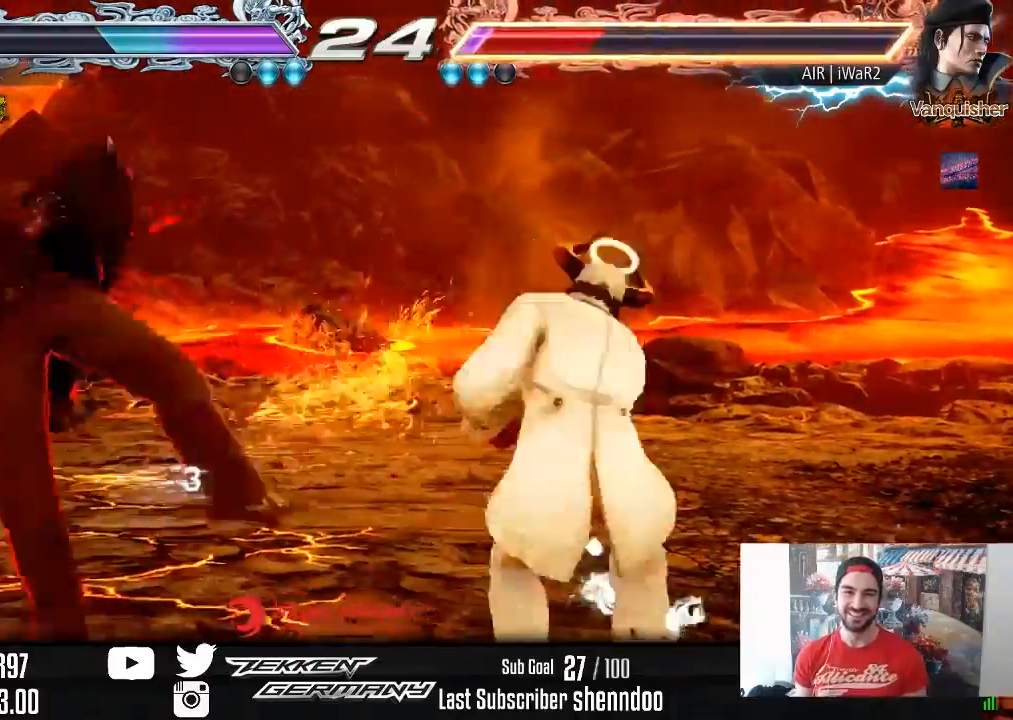
{"buttons": [], "right_stick": "center", "events": [[67, "TRIANGLE", "up"], [150, "DPAD_LEFT", "up"]]}
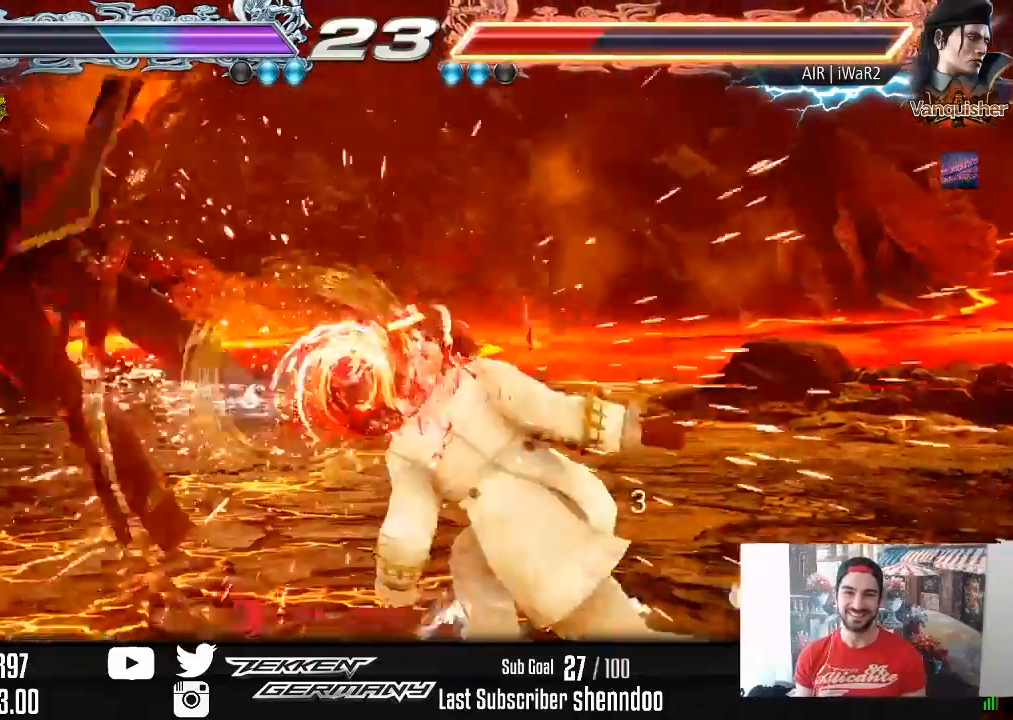
{"buttons": ["TRIANGLE", "DPAD_LEFT"], "right_stick": "center", "events": [[200, "DPAD_LEFT", "down"], [300, "DPAD_LEFT", "up"], [350, "DPAD_LEFT", "down"], [500, "TRIANGLE", "down"]]}
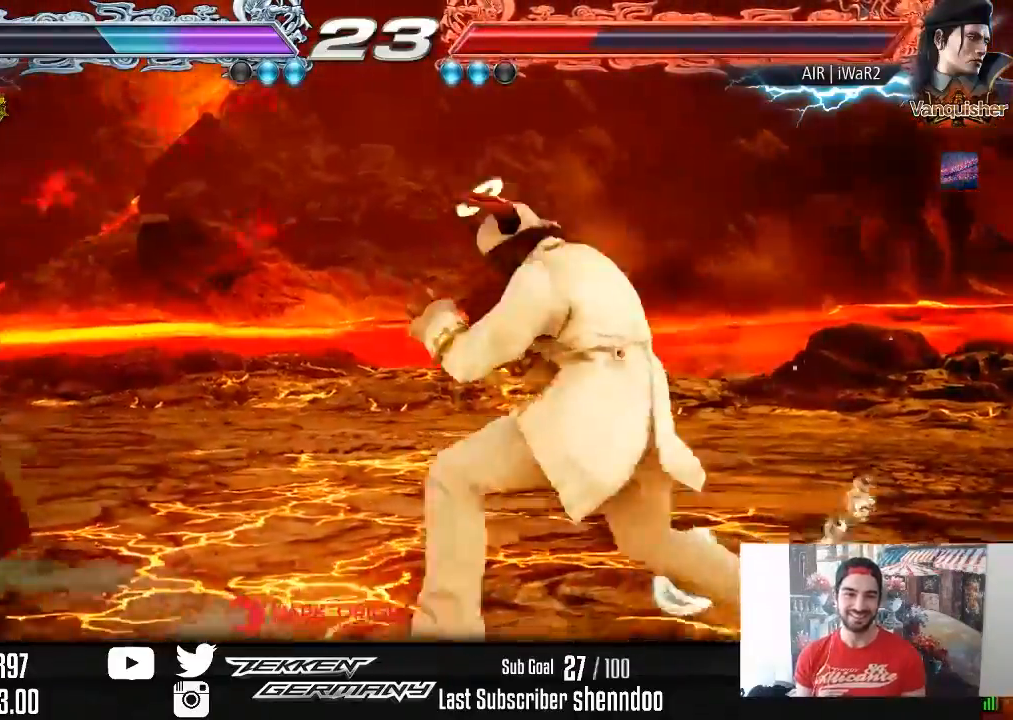
{"buttons": [], "right_stick": "center", "events": [[117, "TRIANGLE", "up"], [200, "SQUARE", "down"], [233, "DPAD_LEFT", "up"], [317, "SQUARE", "up"]]}
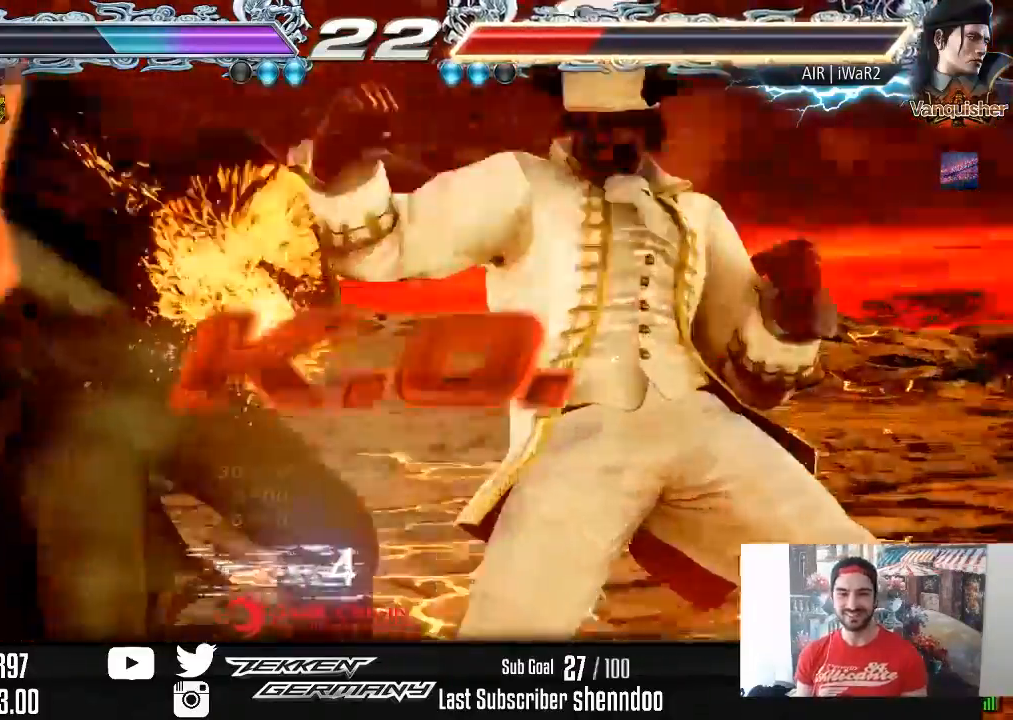
{"buttons": [], "right_stick": "center", "events": []}
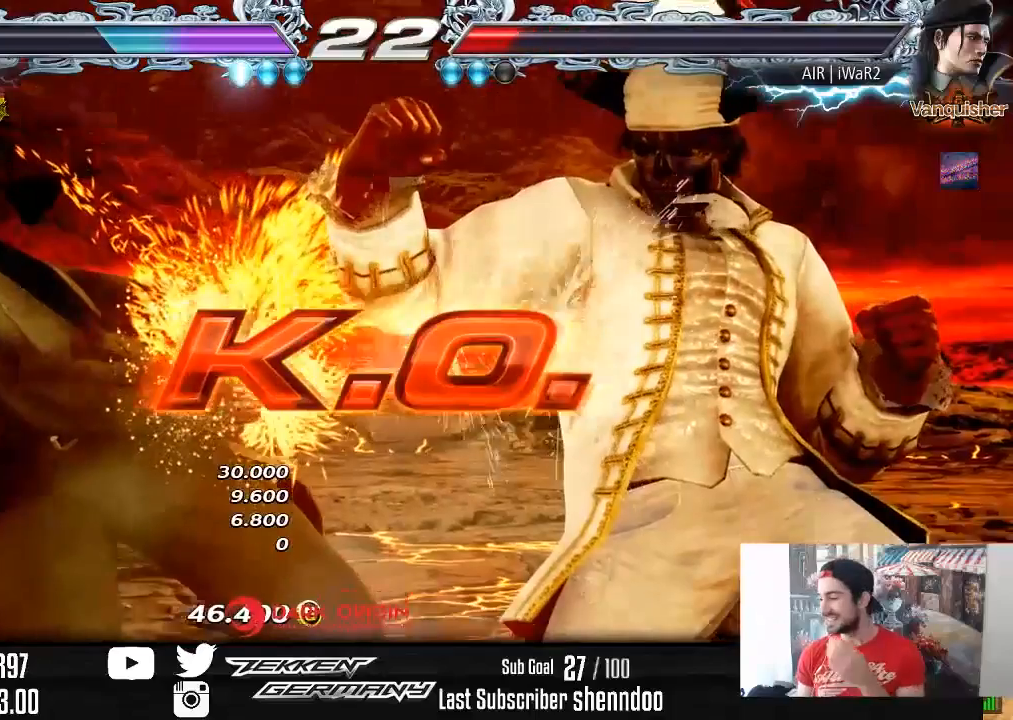
{"buttons": [], "right_stick": "center", "events": []}
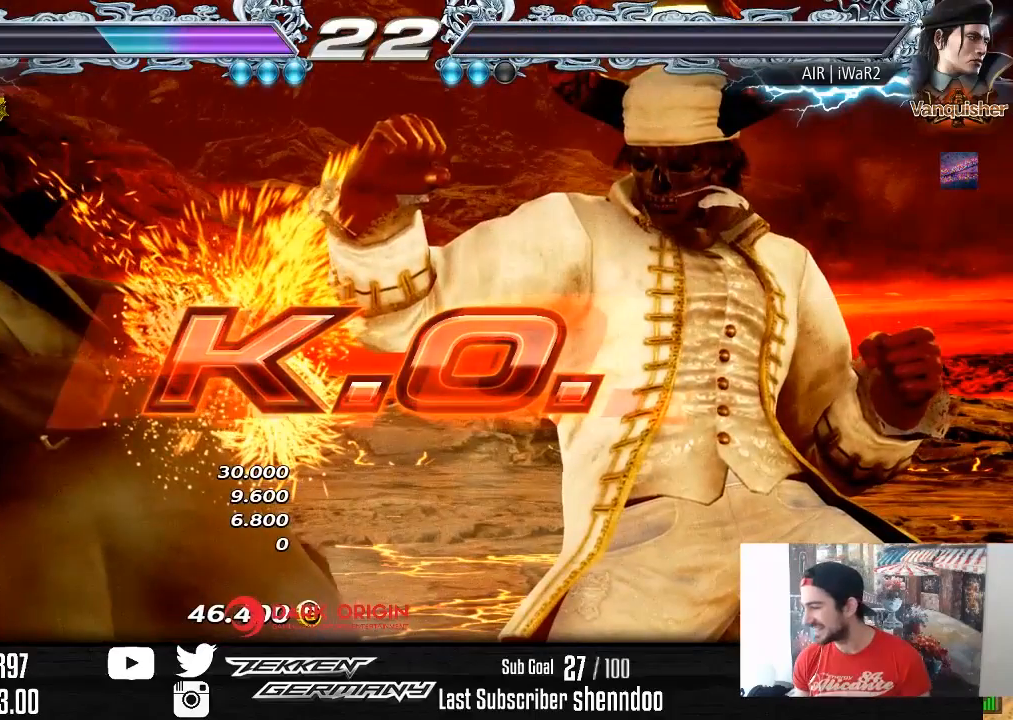
{"buttons": [], "right_stick": "center", "events": []}
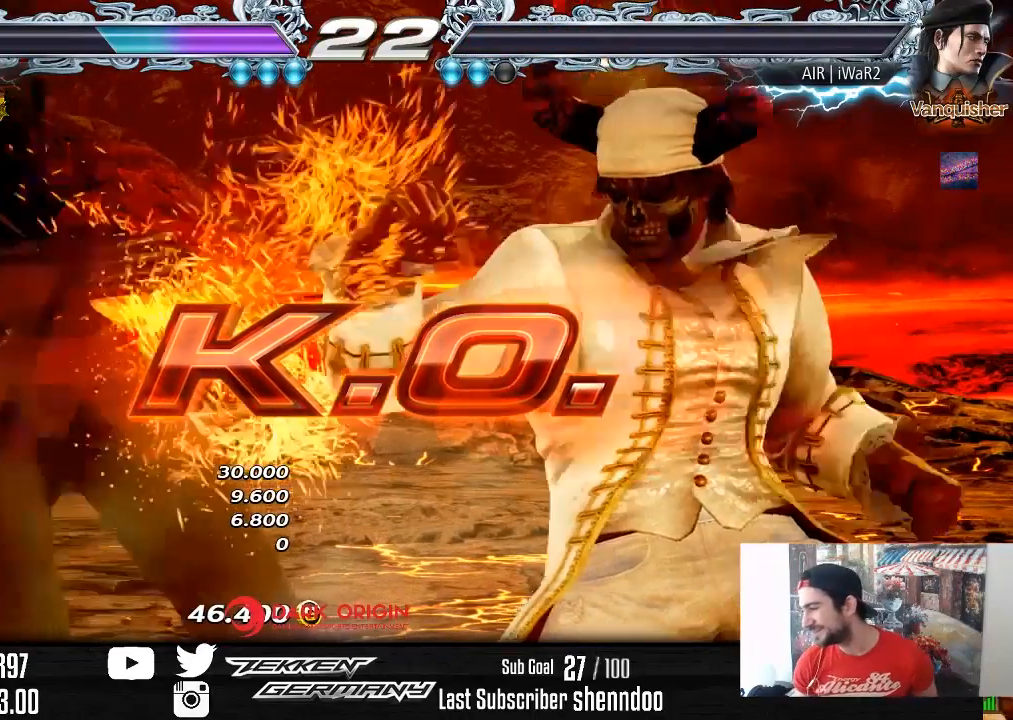
{"buttons": [], "right_stick": "center", "events": []}
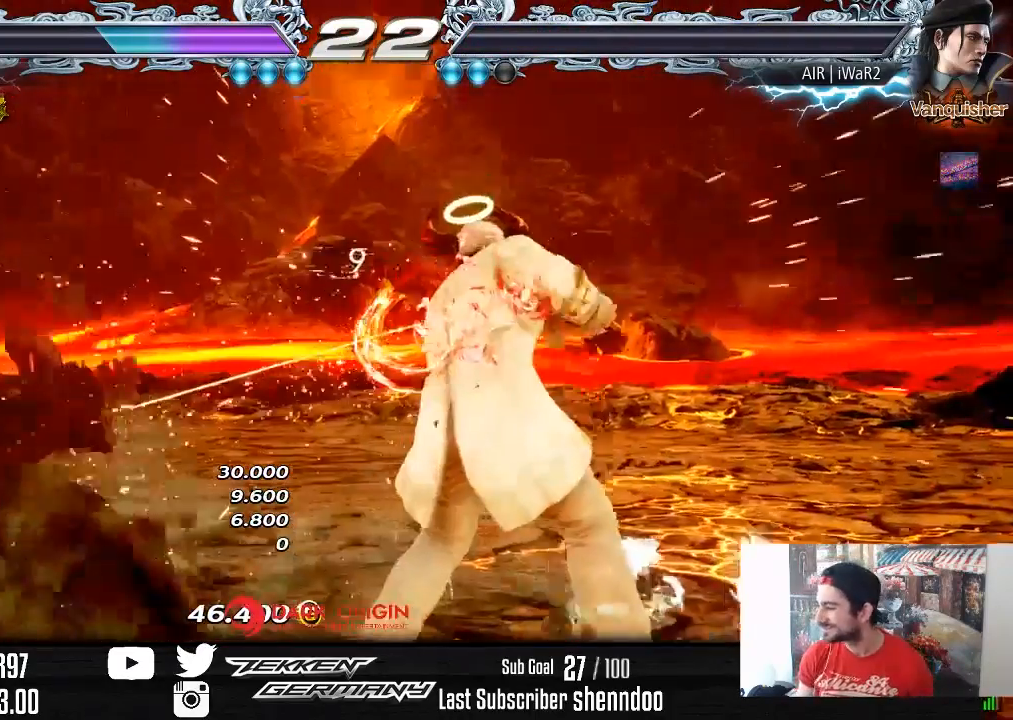
{"buttons": [], "right_stick": "center", "events": [[150, "START", "down"], [250, "START", "up"], [333, "START", "down"], [417, "START", "up"]]}
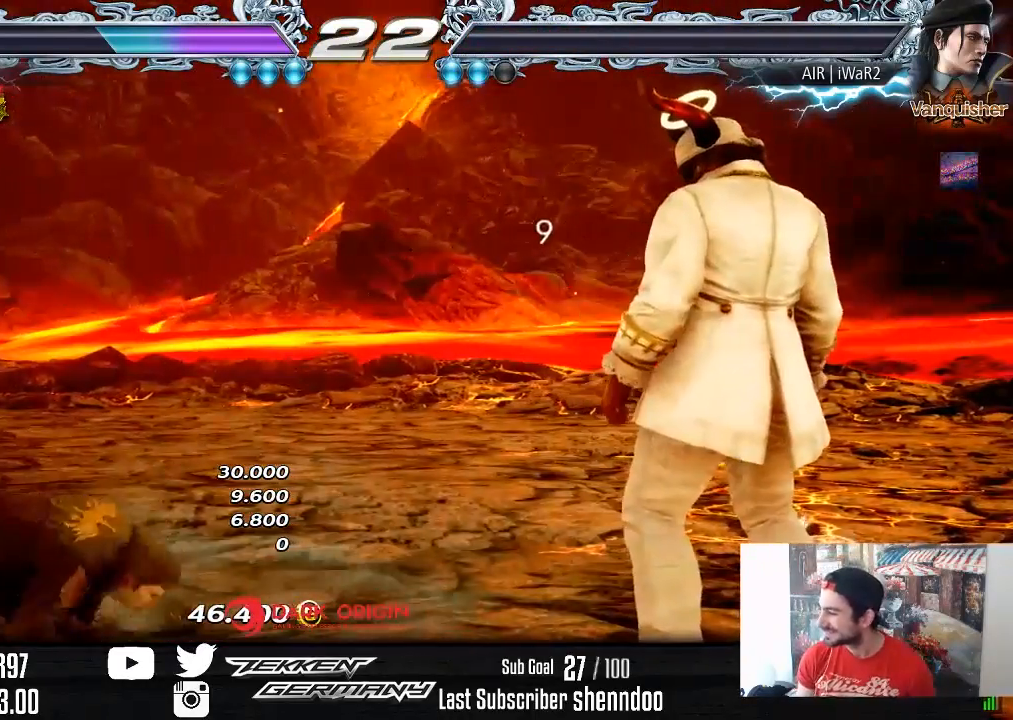
{"buttons": ["START"], "right_stick": "center", "events": [[17, "START", "down"], [133, "START", "up"], [217, "START", "down"], [350, "START", "up"], [500, "START", "down"]]}
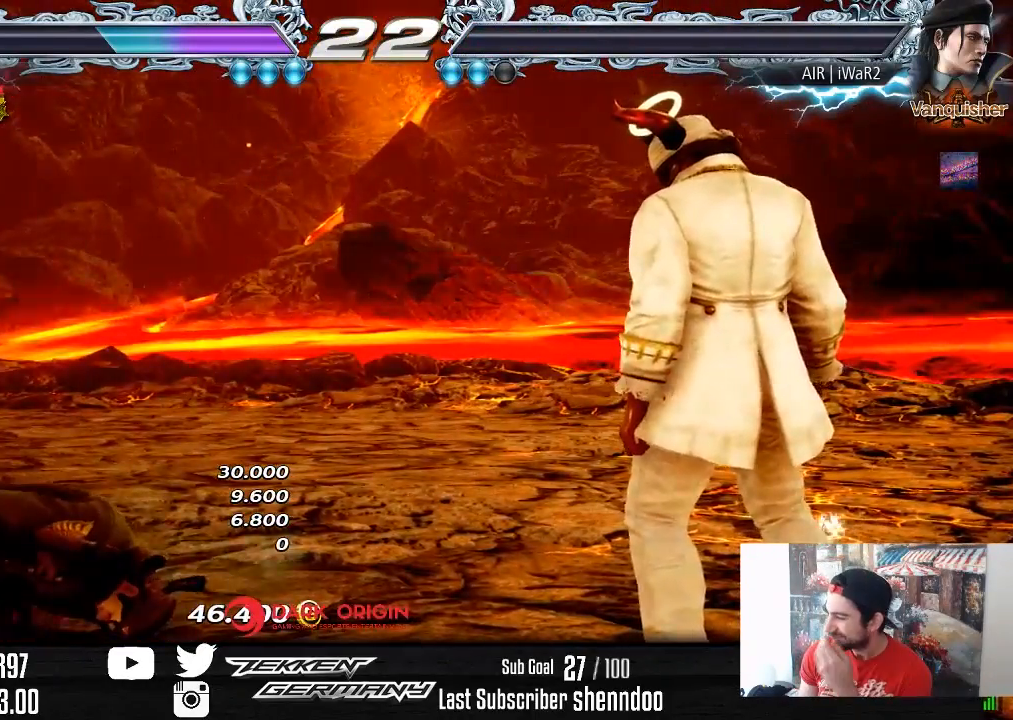
{"buttons": [], "right_stick": "center", "events": [[117, "START", "up"], [383, "START", "down"], [500, "START", "up"]]}
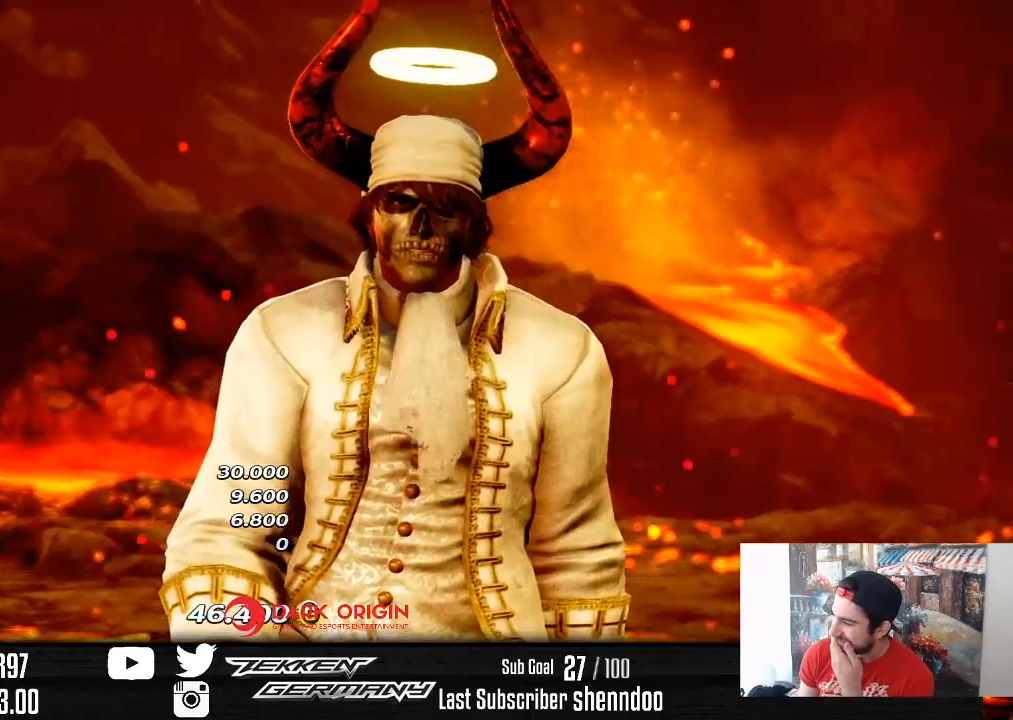
{"buttons": [], "right_stick": "center", "events": []}
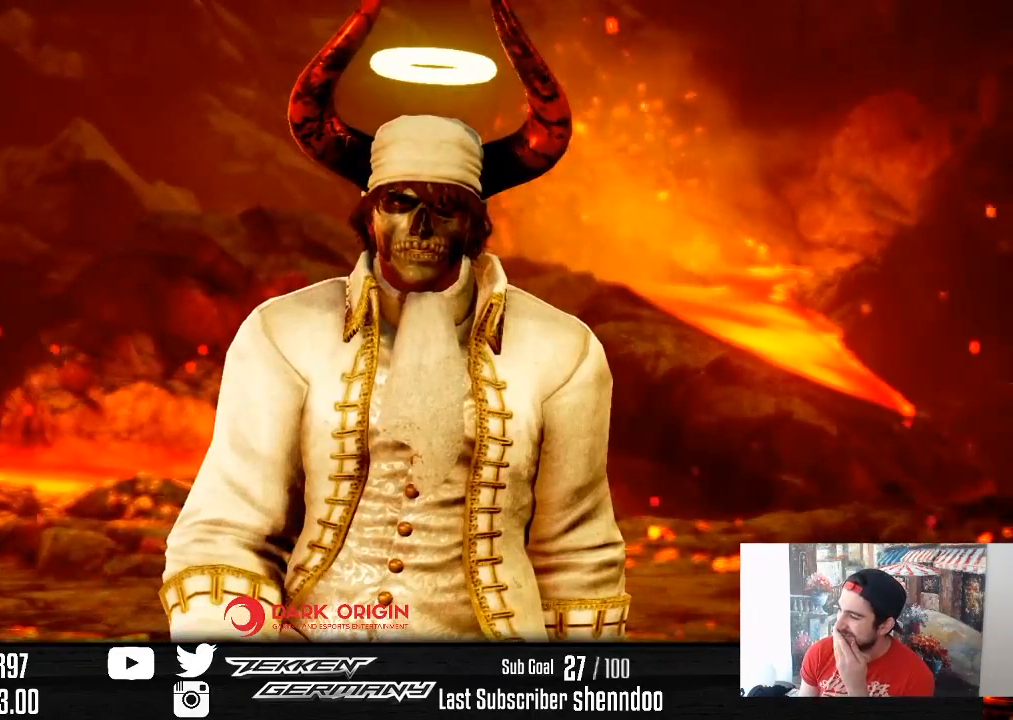
{"buttons": [], "right_stick": "center", "events": []}
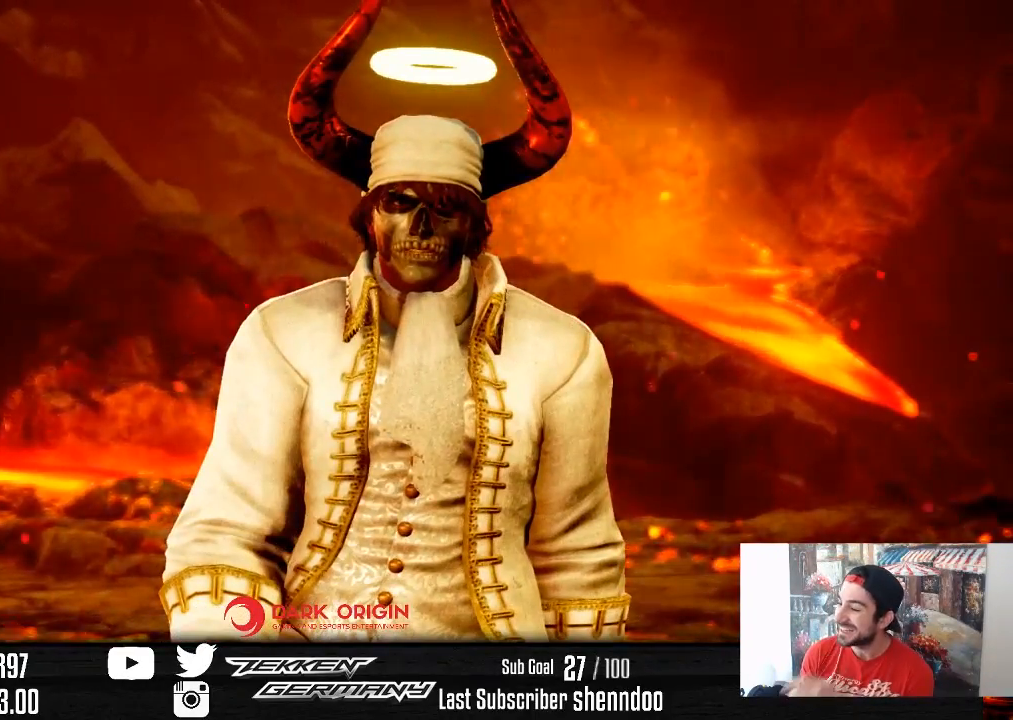
{"buttons": [], "right_stick": "center", "events": []}
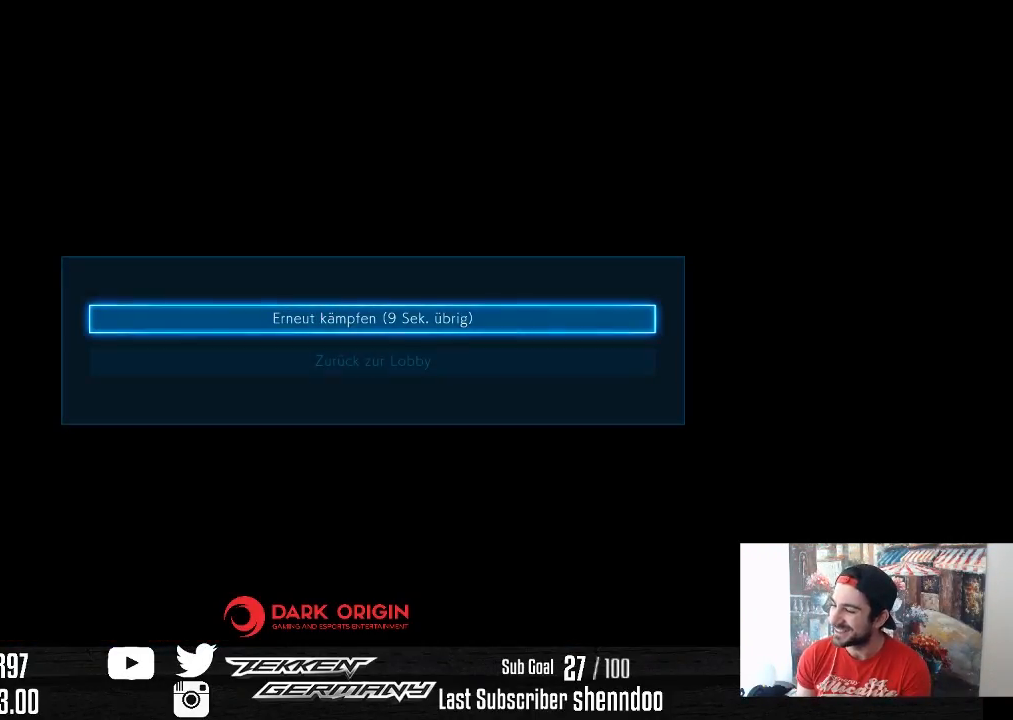
{"buttons": ["CROSS"], "right_stick": "center", "events": [[283, "CROSS", "down"], [383, "CROSS", "up"], [450, "CROSS", "down"]]}
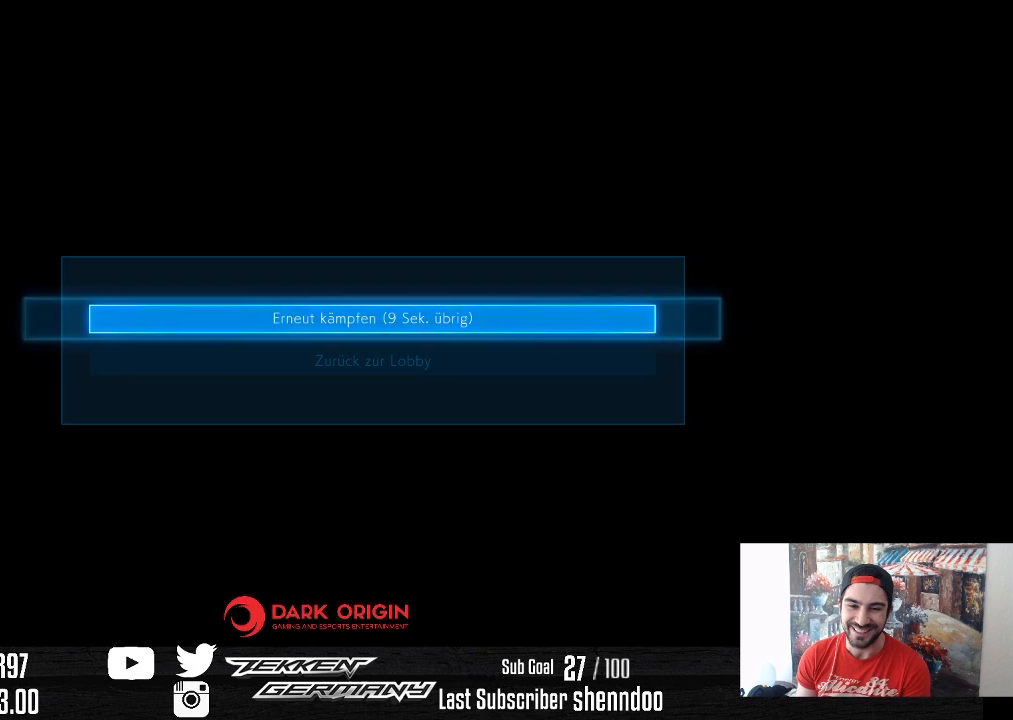
{"buttons": [], "right_stick": "center", "events": [[50, "CROSS", "up"]]}